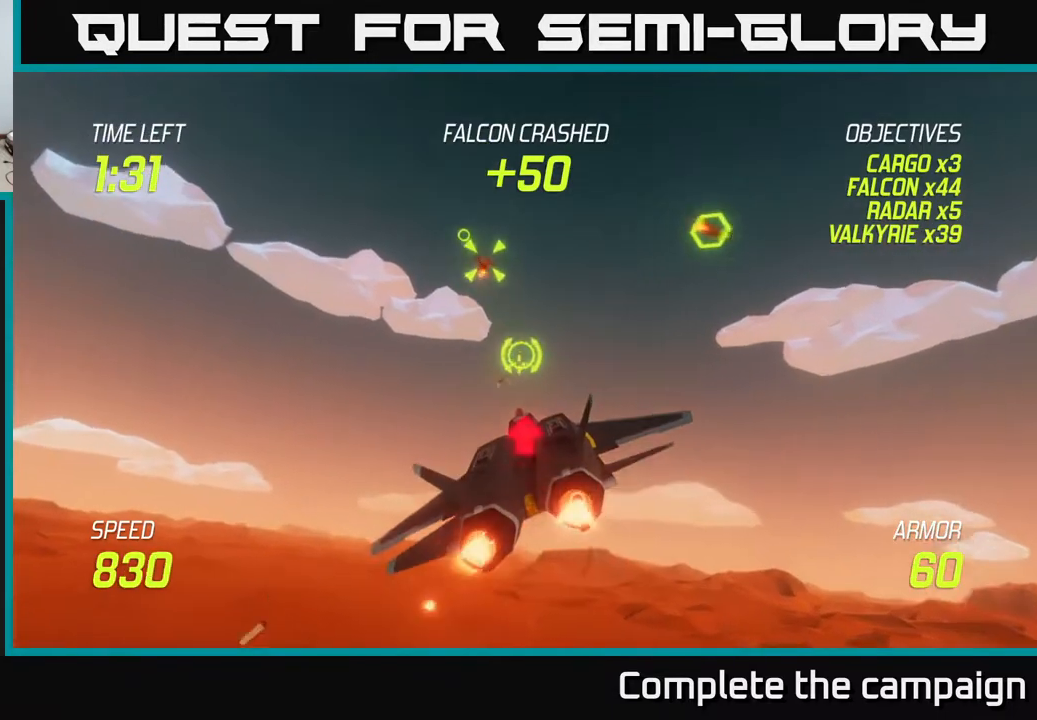
Gameplay with a controller (Xbox layout); each line is a JSON object with the inputs held at the frame after it. "events" lists button and stick changes between this image and that frame as [ms after this image, input, new state], when the widget could be followed in between. Not read: right_stick.
{"buttons": ["L2"], "left_stick": "left", "events": [[117, "L2", "down"], [183, "L2", "up"], [267, "L2", "down"], [350, "L2", "up"], [433, "L2", "down"]]}
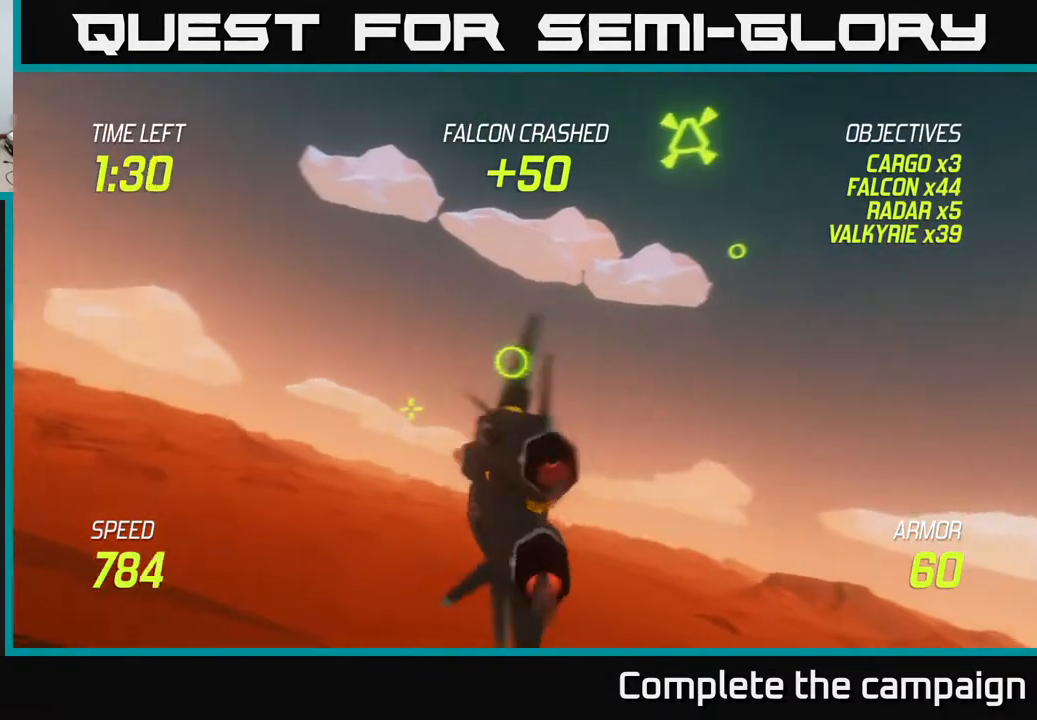
{"buttons": ["L2"], "left_stick": "left", "events": [[100, "L2", "up"], [400, "L2", "down"]]}
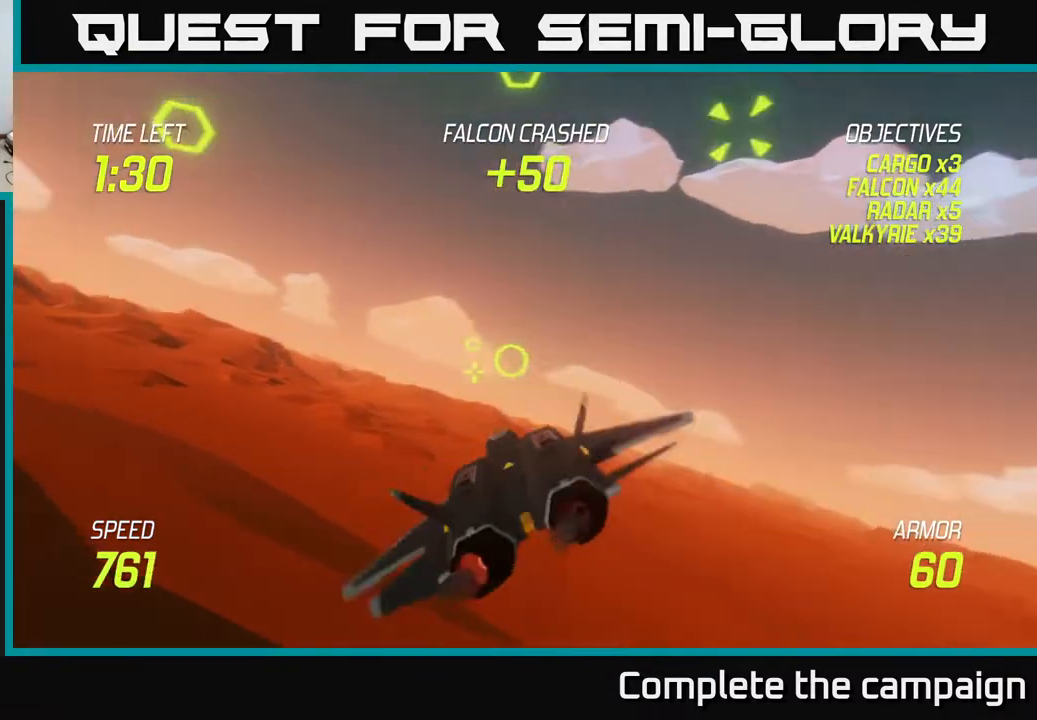
{"buttons": ["L2"], "left_stick": "up", "events": [[400, "left_stick", "up"]]}
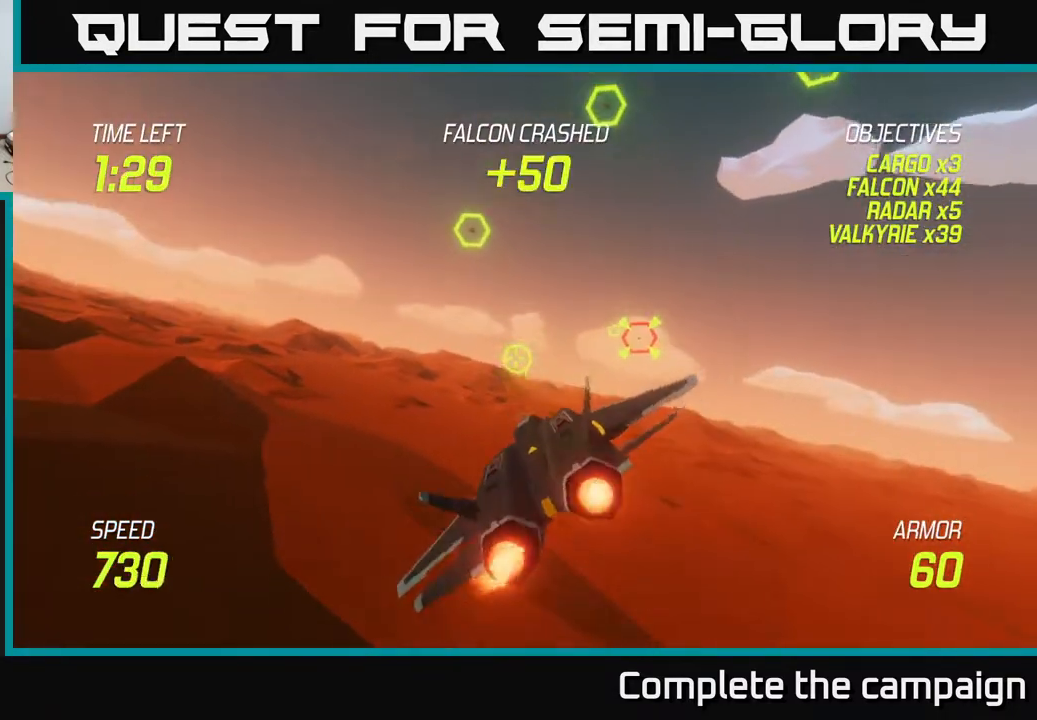
{"buttons": ["L2"], "left_stick": "up-right", "events": [[17, "left_stick", "up-right"], [167, "left_stick", "center"], [450, "left_stick", "up-right"]]}
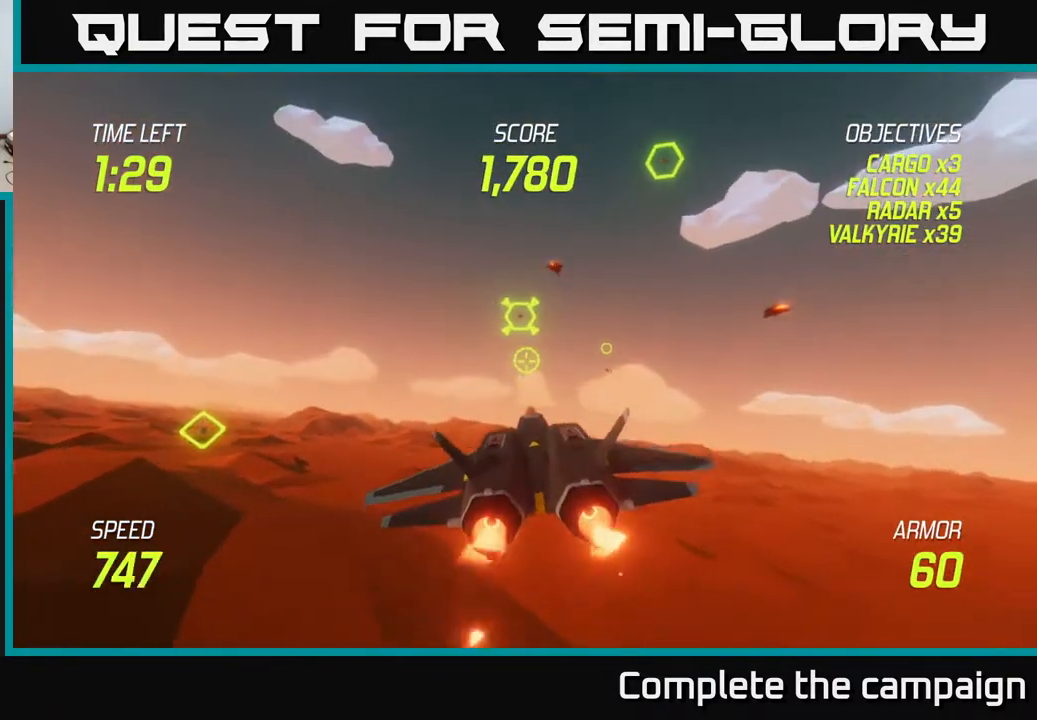
{"buttons": ["L2", "R2"], "left_stick": "left", "events": [[167, "R2", "down"], [167, "left_stick", "left"], [317, "left_stick", "right"], [483, "left_stick", "left"]]}
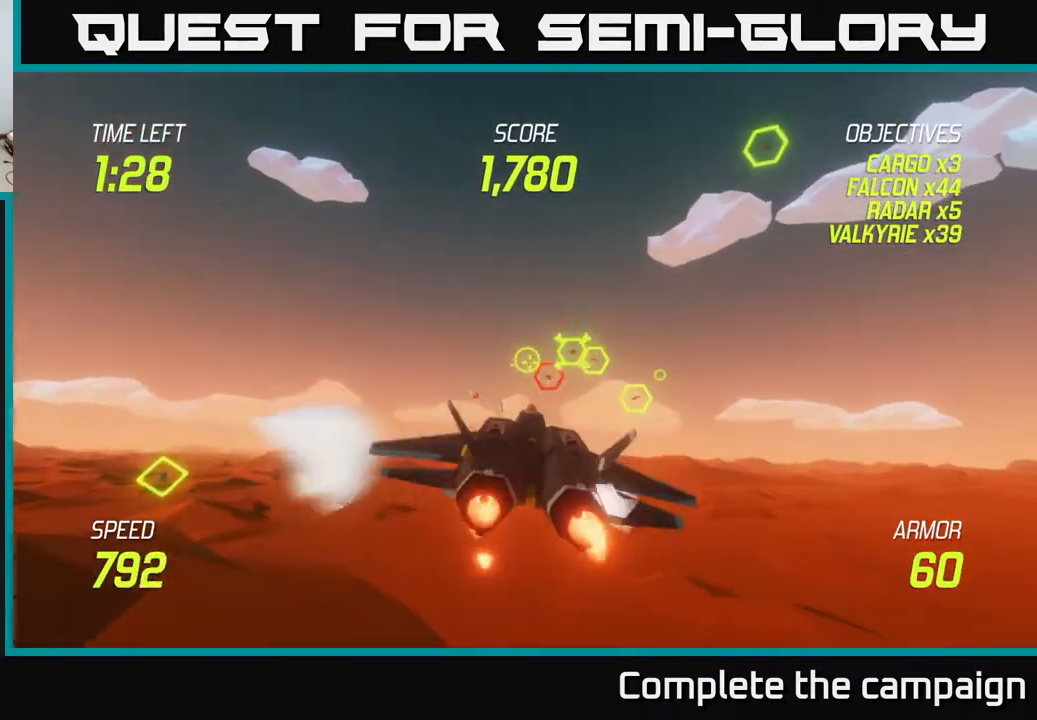
{"buttons": ["R2"], "left_stick": "up-left", "events": [[83, "left_stick", "down"], [150, "left_stick", "left"], [317, "left_stick", "up-left"], [383, "R2", "up"], [417, "L2", "up"], [433, "R2", "down"]]}
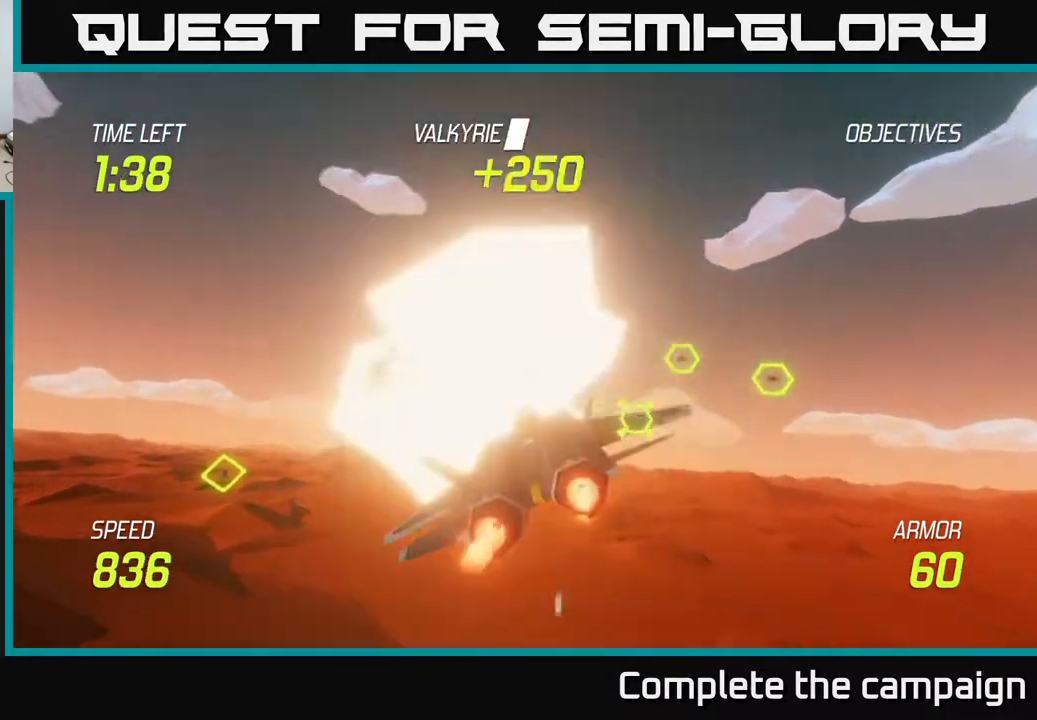
{"buttons": [], "left_stick": "down-left", "events": [[17, "R2", "up"], [33, "left_stick", "down-left"], [250, "left_stick", "down-right"], [300, "left_stick", "right"], [317, "L2", "down"], [450, "left_stick", "down-left"], [483, "L2", "up"]]}
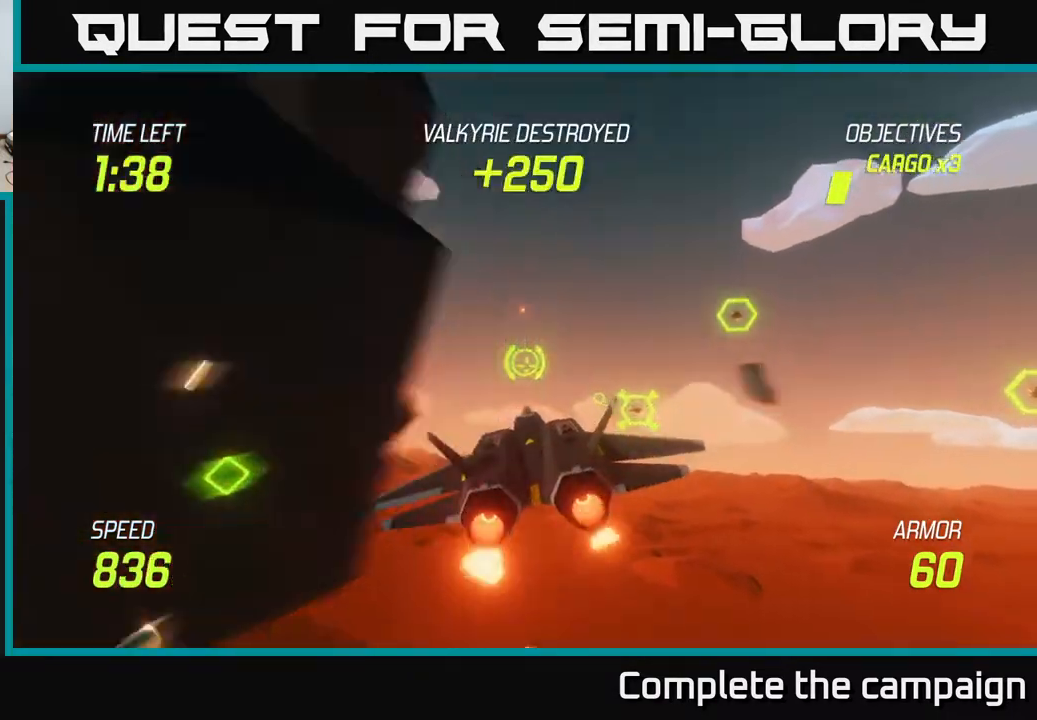
{"buttons": [], "left_stick": "left", "events": [[50, "L2", "down"], [117, "left_stick", "right"], [200, "L2", "up"], [333, "left_stick", "up"], [383, "left_stick", "left"]]}
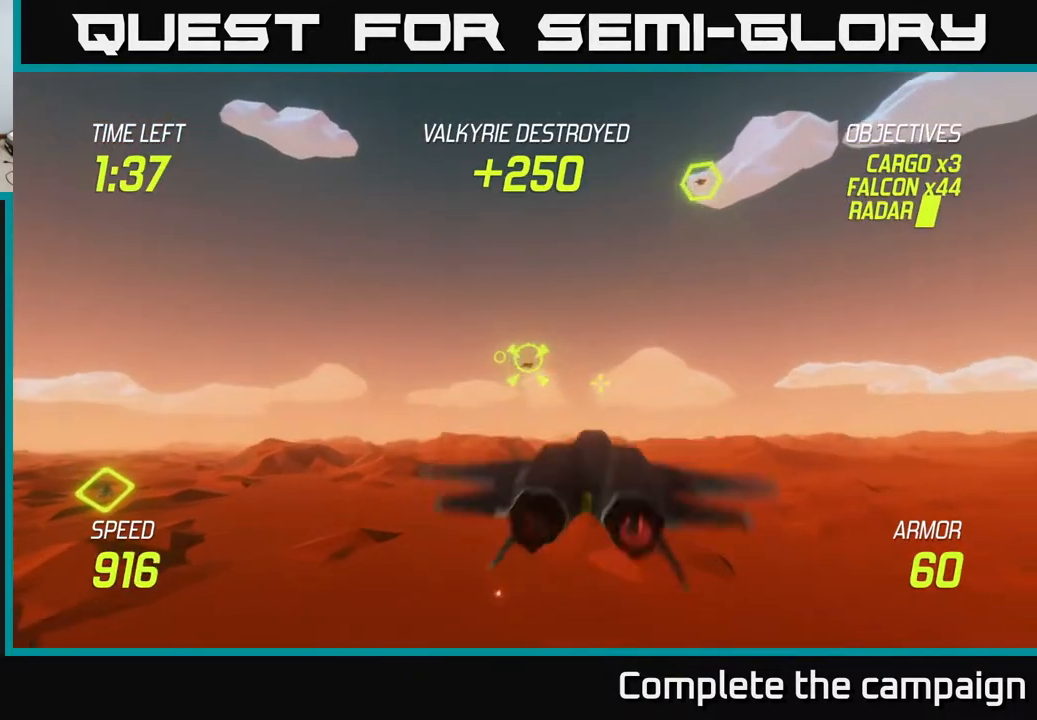
{"buttons": ["R2"], "left_stick": "up", "events": [[200, "R2", "down"], [250, "left_stick", "center"], [417, "left_stick", "up"]]}
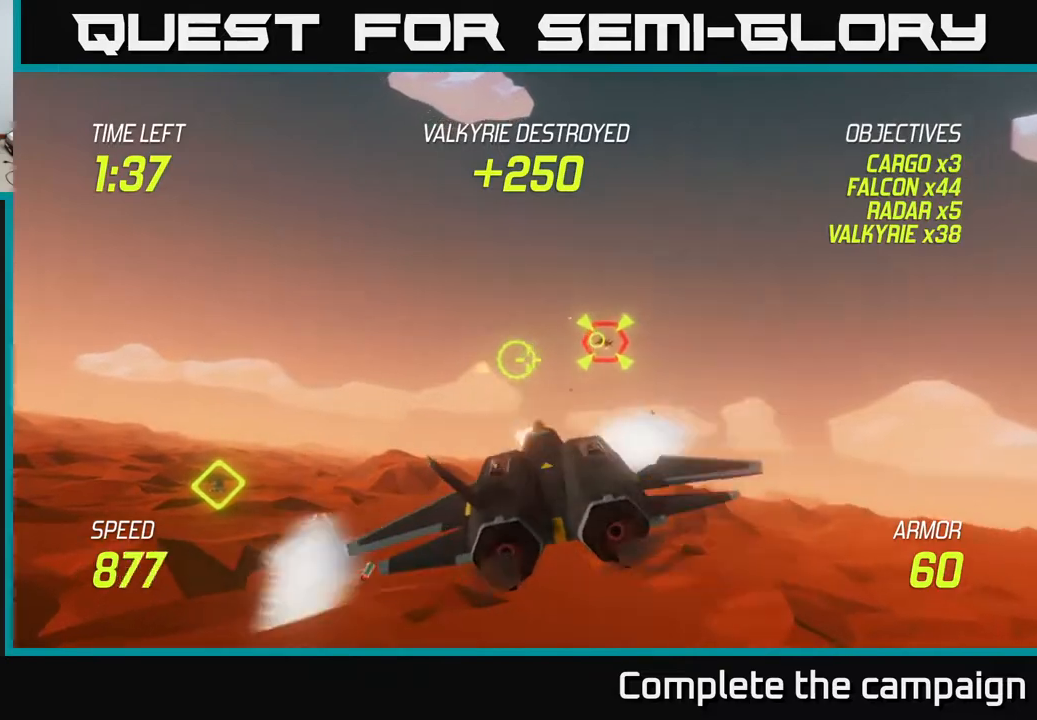
{"buttons": ["R2"], "left_stick": "down-left", "events": [[33, "left_stick", "center"], [233, "left_stick", "up-left"], [433, "left_stick", "down-left"]]}
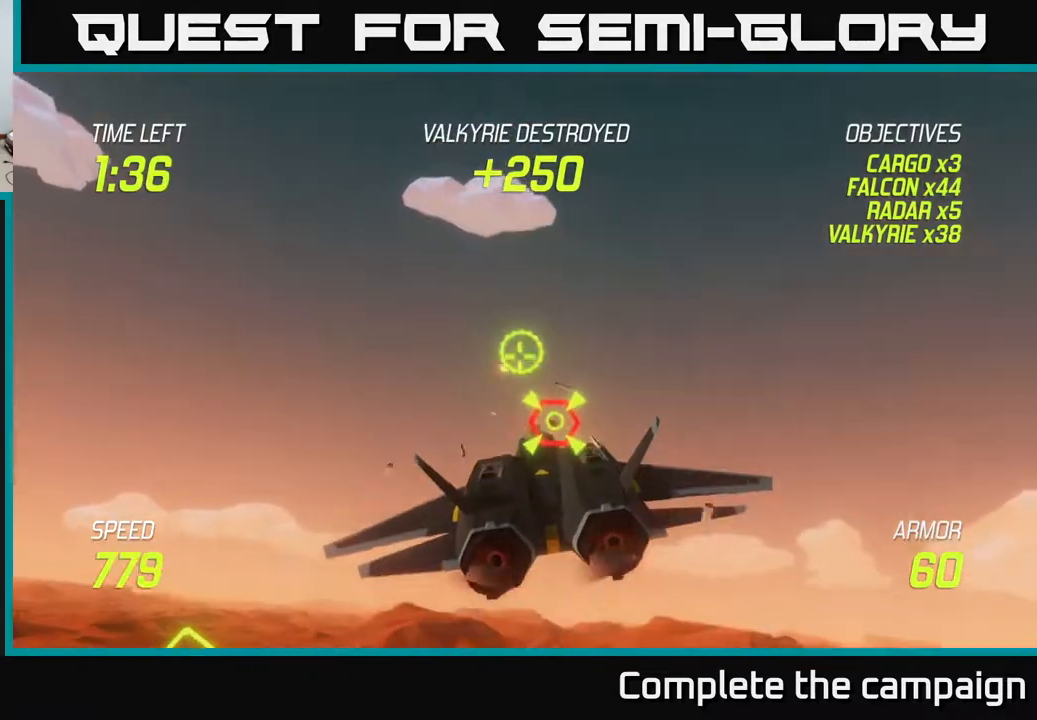
{"buttons": ["R2"], "left_stick": "up", "events": [[117, "left_stick", "right"], [200, "left_stick", "center"], [300, "R2", "up"], [333, "left_stick", "left"], [367, "R2", "down"], [467, "left_stick", "up"]]}
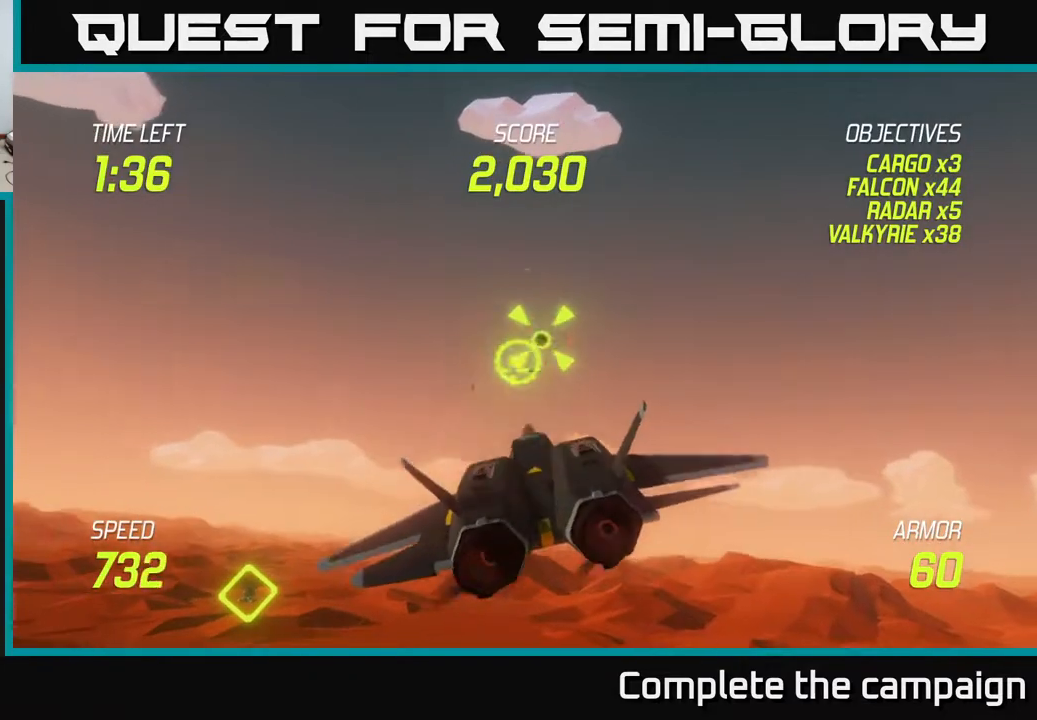
{"buttons": ["L2"], "left_stick": "down-left", "events": [[183, "left_stick", "down-left"], [383, "L2", "down"], [383, "R2", "up"]]}
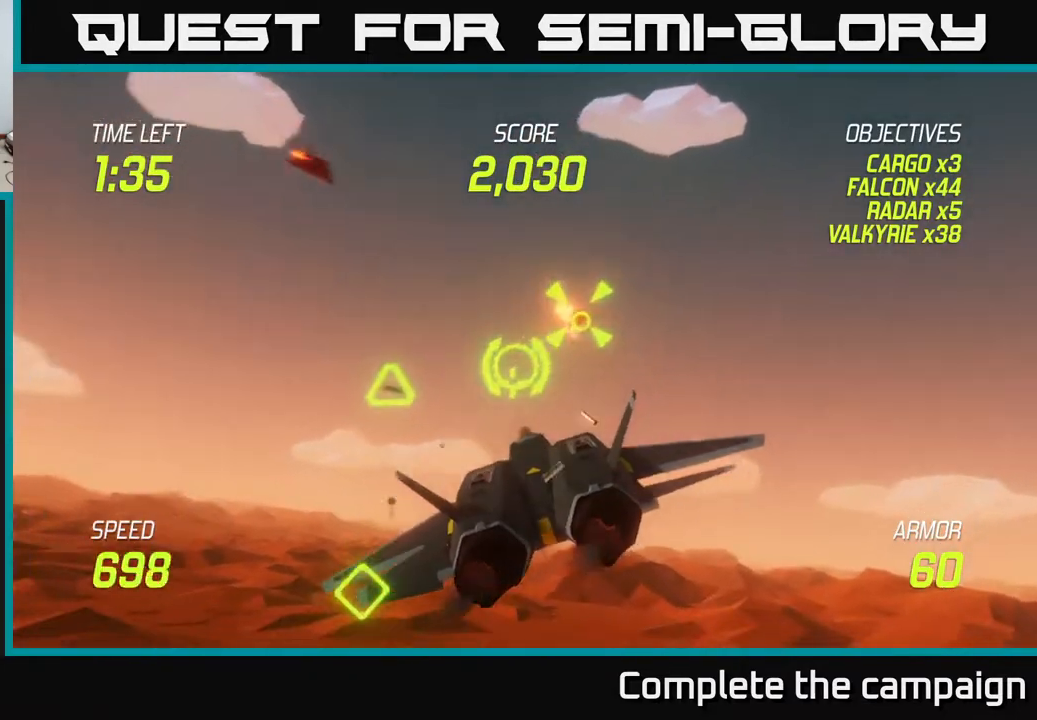
{"buttons": [], "left_stick": "right", "events": [[17, "L2", "up"], [83, "L2", "down"], [250, "L2", "up"], [267, "left_stick", "up"], [483, "left_stick", "right"]]}
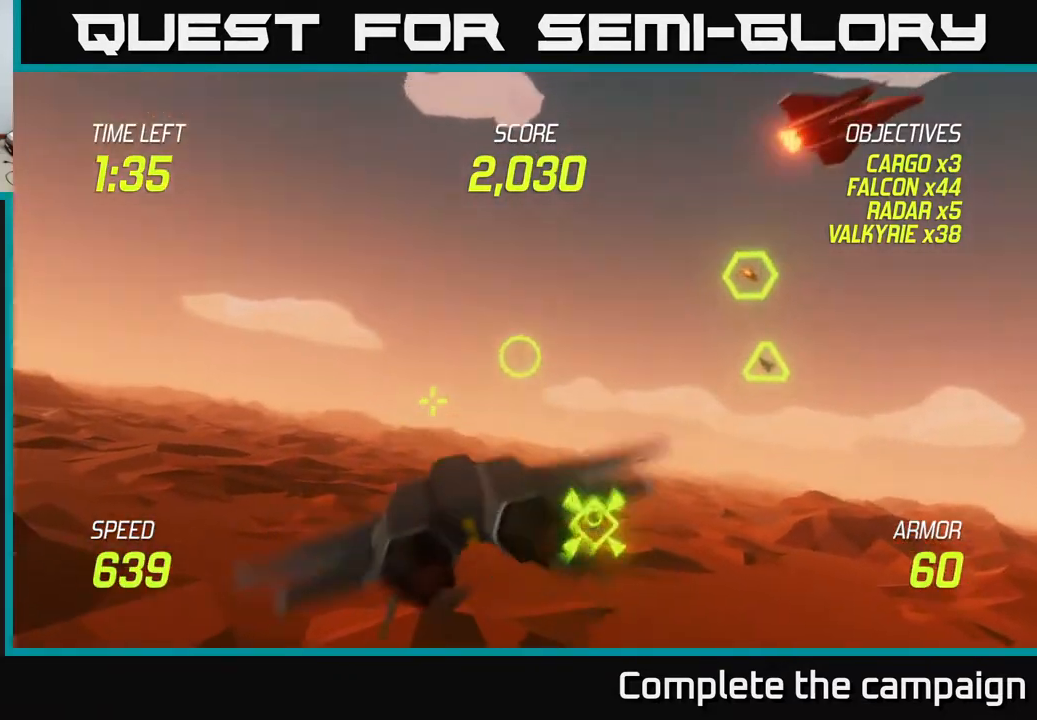
{"buttons": [], "left_stick": "up-right", "events": [[450, "left_stick", "up-right"]]}
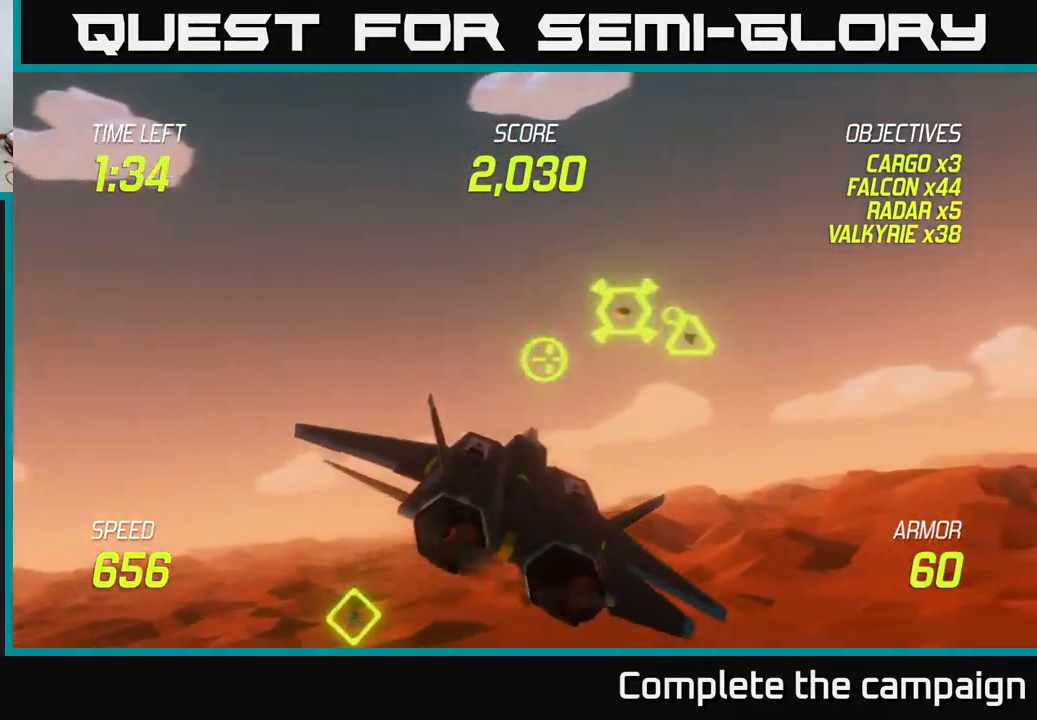
{"buttons": ["R2"], "left_stick": "center", "events": [[167, "R2", "down"], [233, "left_stick", "center"], [383, "left_stick", "down-right"], [500, "left_stick", "center"]]}
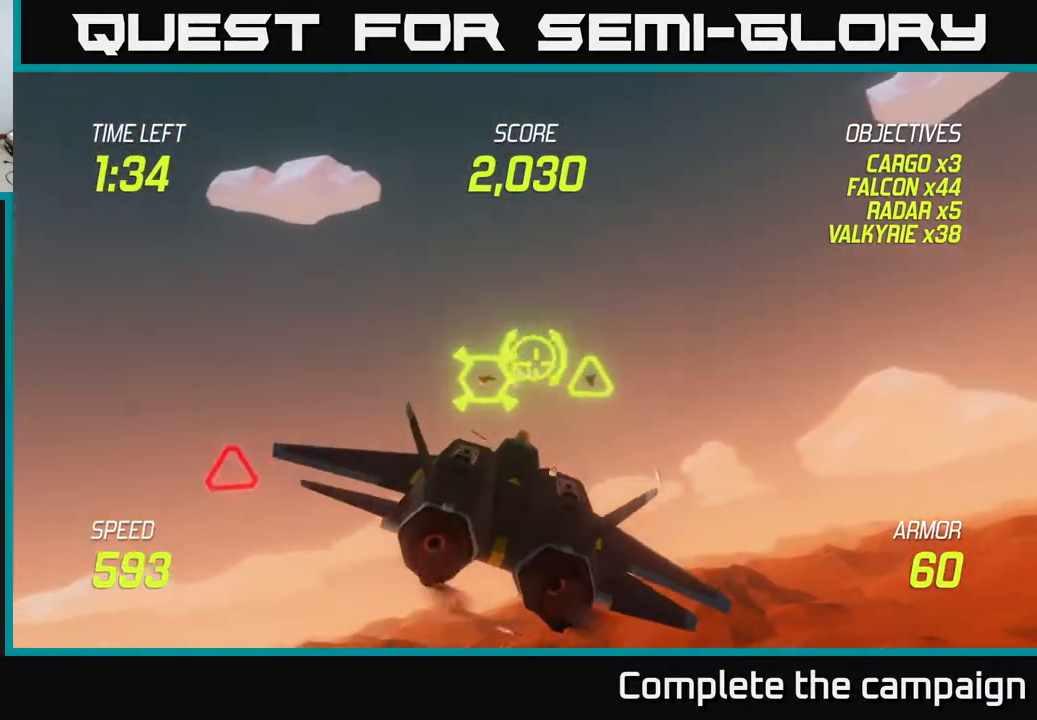
{"buttons": ["R2"], "left_stick": "center", "events": [[200, "R2", "up"], [217, "R2", "down"], [317, "R2", "up"], [350, "left_stick", "up-right"], [400, "R2", "down"], [467, "left_stick", "center"]]}
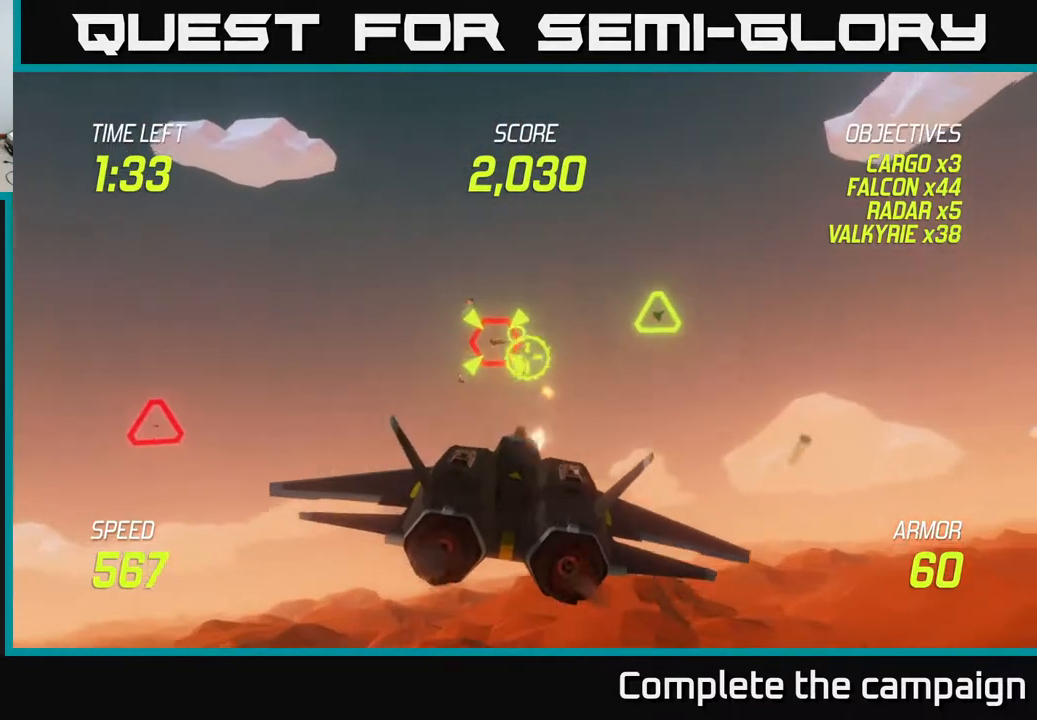
{"buttons": ["R2"], "left_stick": "down", "events": [[467, "left_stick", "down"]]}
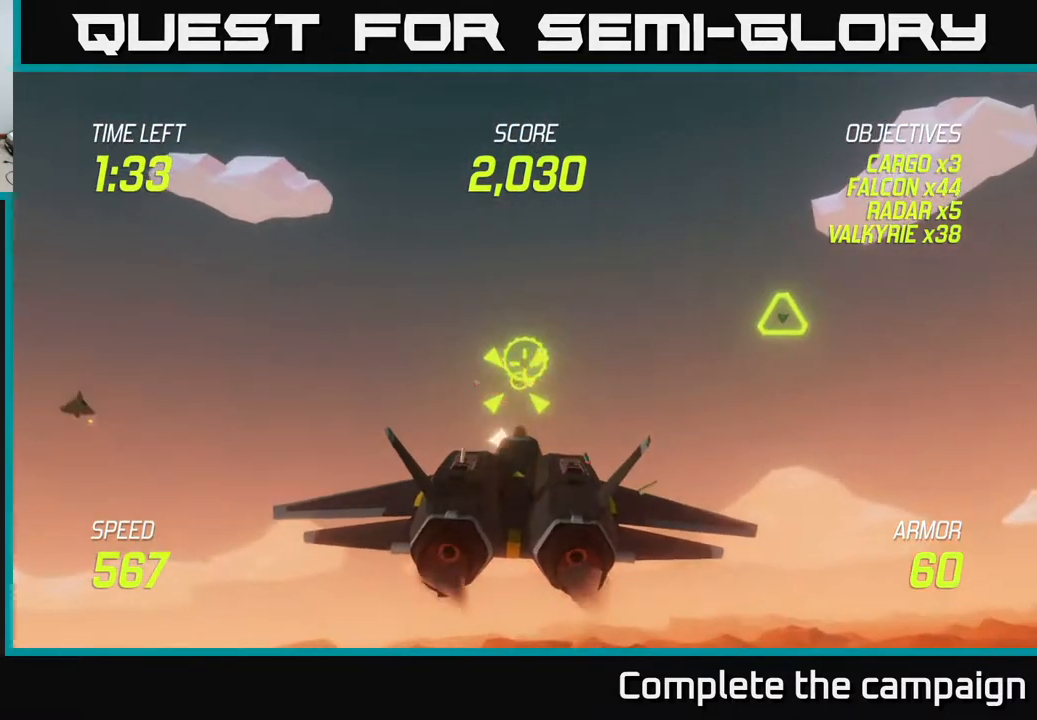
{"buttons": [], "left_stick": "left", "events": [[33, "L2", "down"], [50, "left_stick", "left"], [100, "R2", "up"], [150, "L2", "up"], [183, "L2", "down"], [317, "L2", "up"], [367, "L2", "down"], [483, "L2", "up"]]}
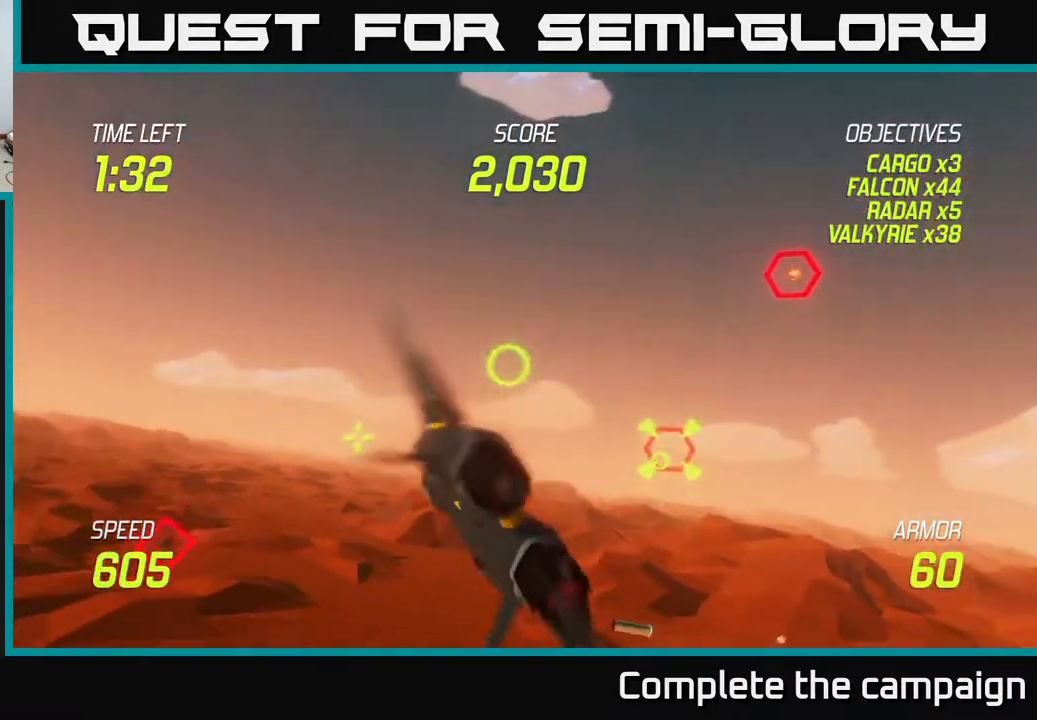
{"buttons": ["L2", "R2"], "left_stick": "center", "events": [[233, "left_stick", "down-left"], [417, "left_stick", "down-right"], [483, "L2", "down"], [483, "R2", "down"], [500, "left_stick", "center"]]}
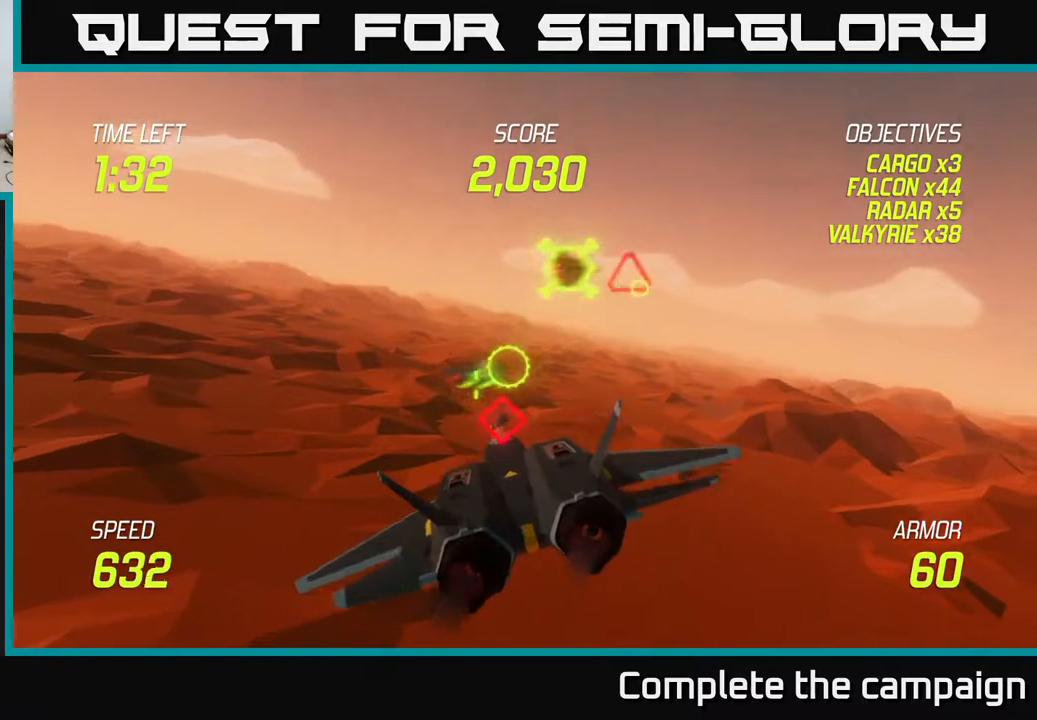
{"buttons": ["R2"], "left_stick": "center", "events": [[67, "L2", "up"], [317, "left_stick", "down-left"], [417, "left_stick", "center"]]}
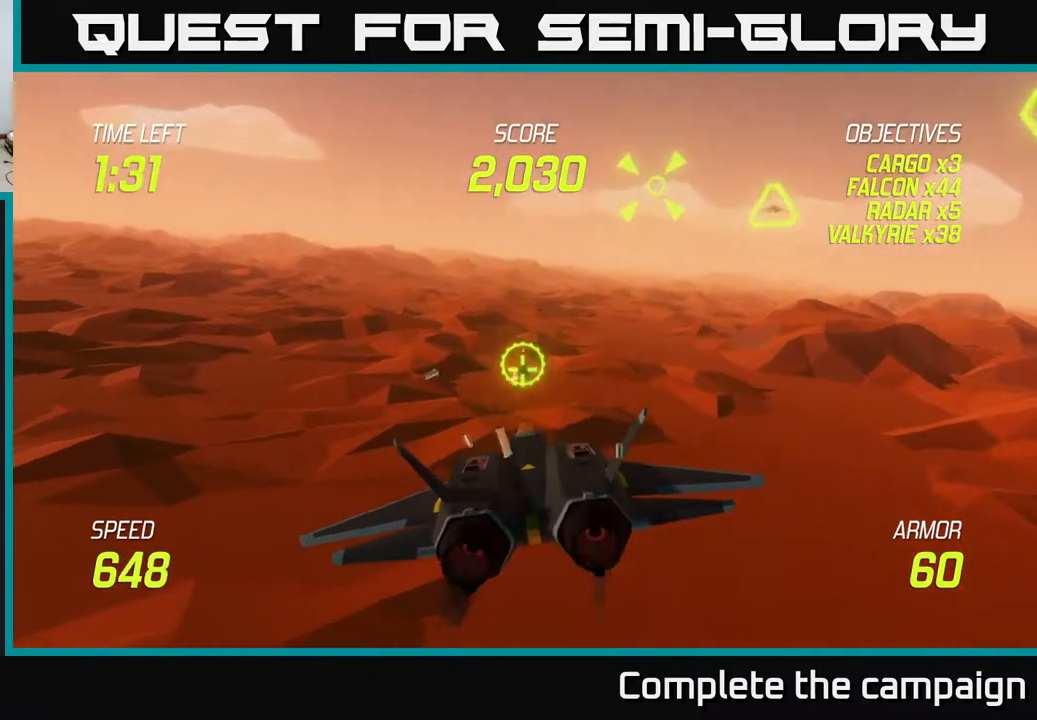
{"buttons": ["R2"], "left_stick": "center", "events": [[83, "R2", "up"], [167, "R2", "down"], [317, "left_stick", "up-right"], [400, "left_stick", "center"]]}
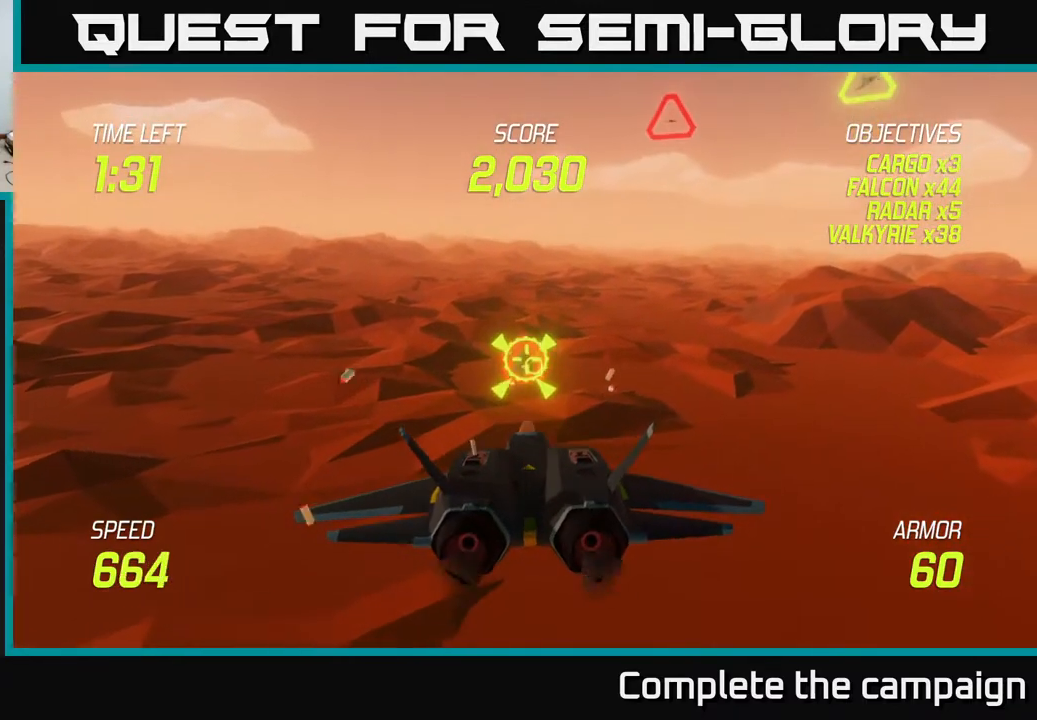
{"buttons": ["R2"], "left_stick": "left", "events": [[467, "left_stick", "left"]]}
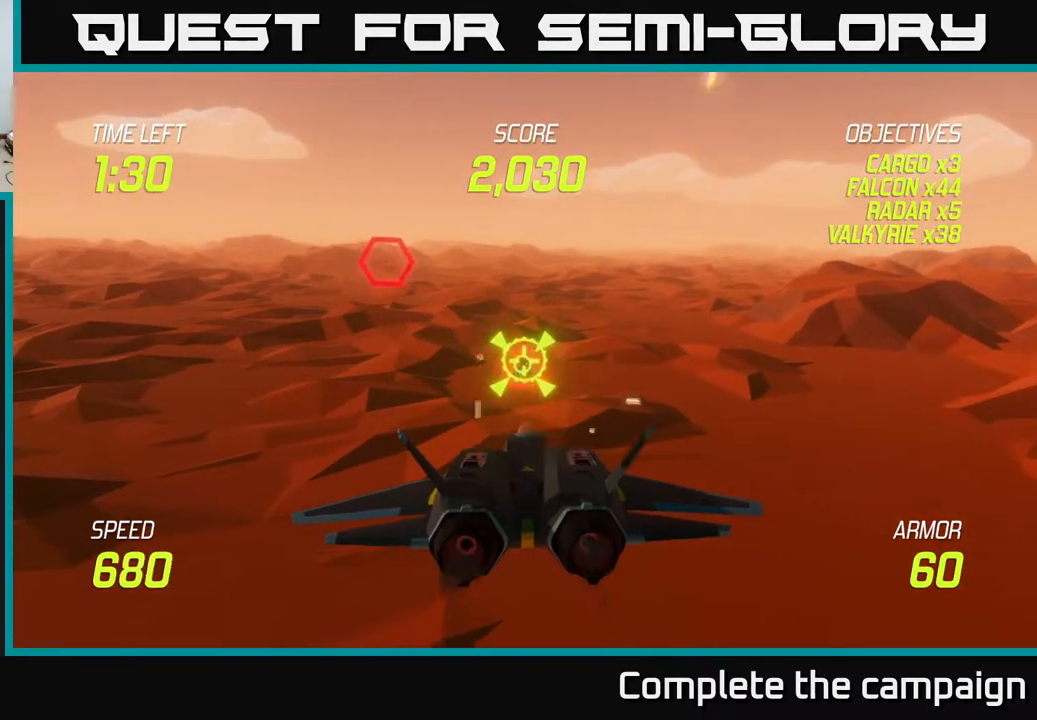
{"buttons": ["L2"], "left_stick": "left", "events": [[33, "R2", "up"], [67, "L2", "down"], [150, "L2", "up"], [250, "L2", "down"]]}
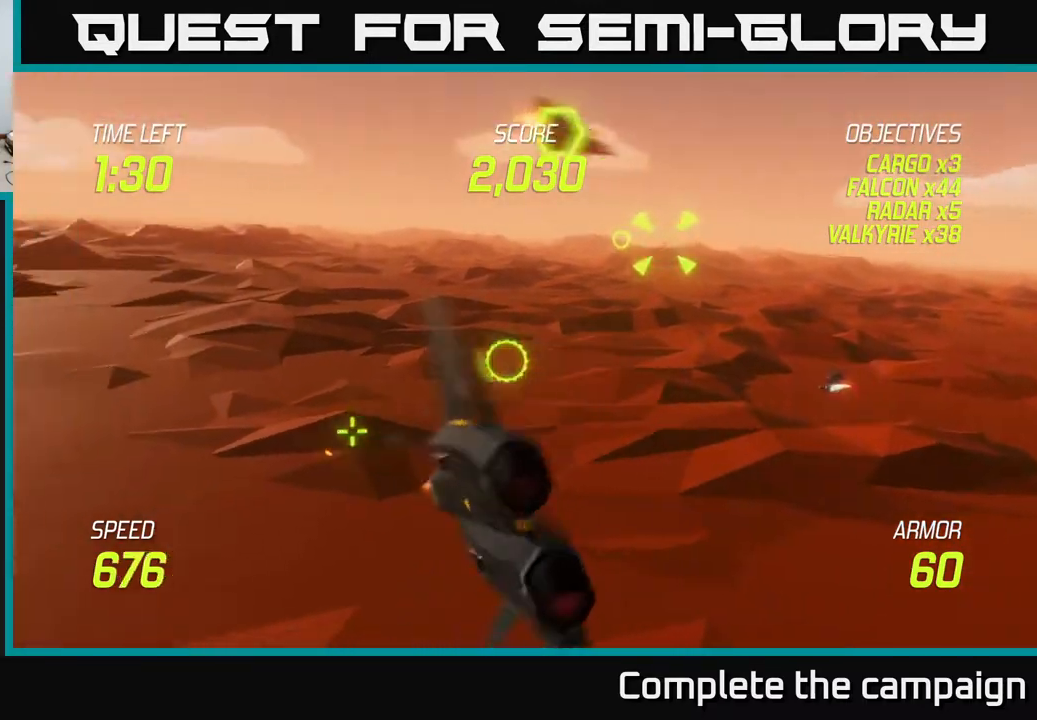
{"buttons": ["L2"], "left_stick": "center", "events": [[150, "left_stick", "right"], [267, "left_stick", "center"]]}
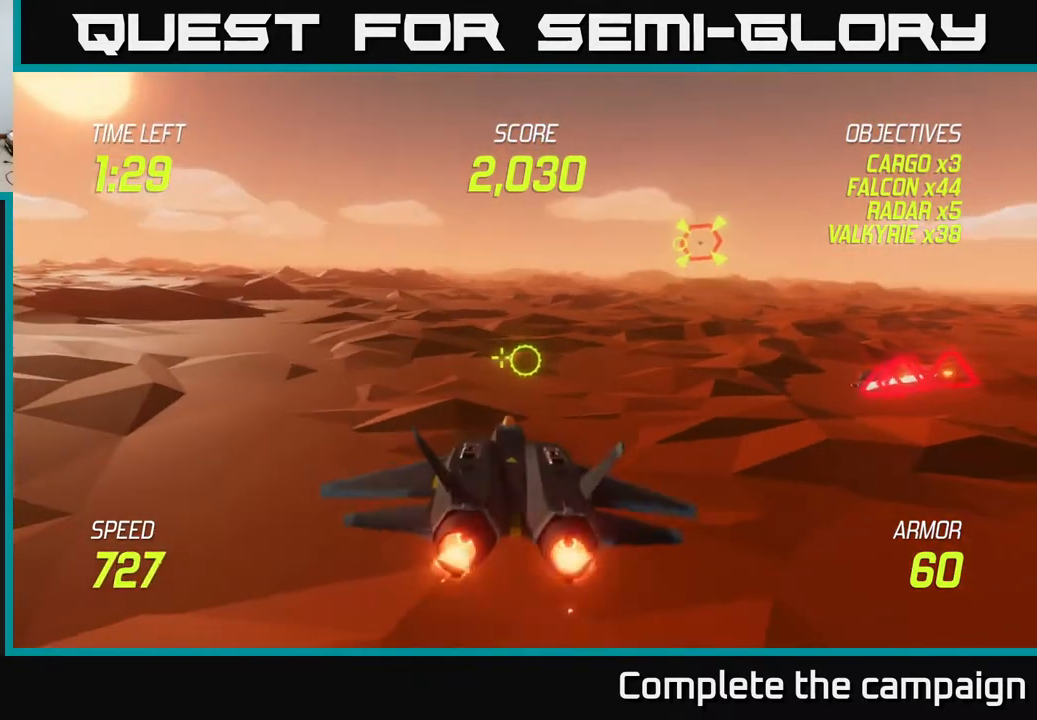
{"buttons": ["L2"], "left_stick": "right", "events": [[33, "left_stick", "right"], [267, "left_stick", "up-right"], [433, "left_stick", "right"]]}
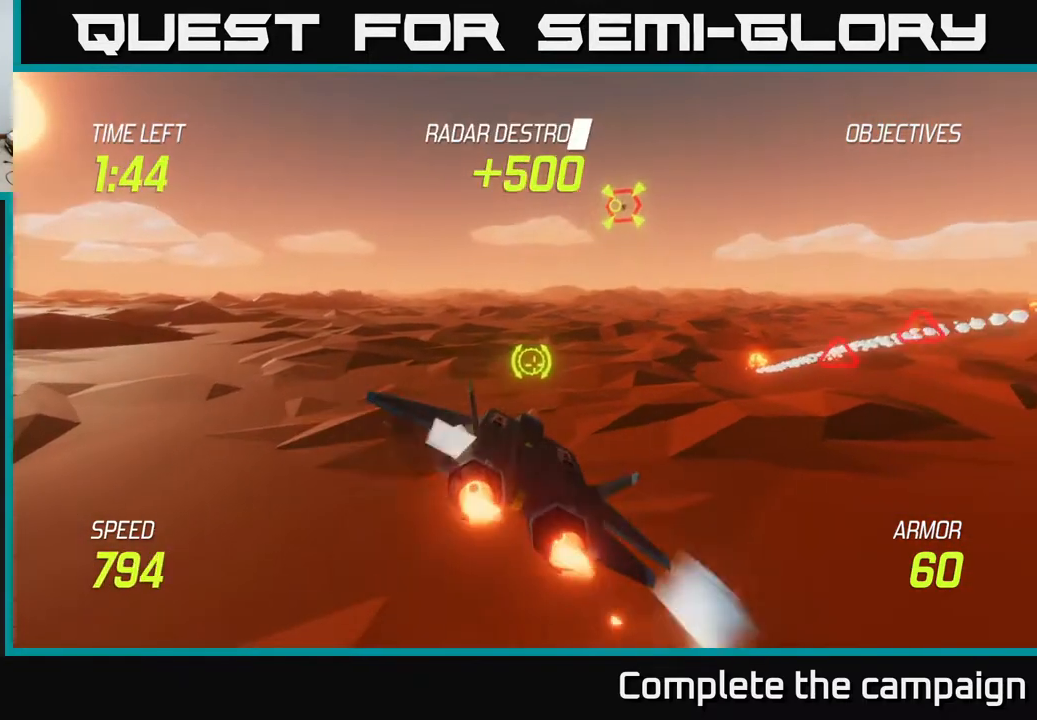
{"buttons": [], "left_stick": "up", "events": [[150, "L2", "up"], [267, "L2", "down"], [283, "left_stick", "up"], [333, "left_stick", "up-left"], [383, "L2", "up"], [433, "left_stick", "up"]]}
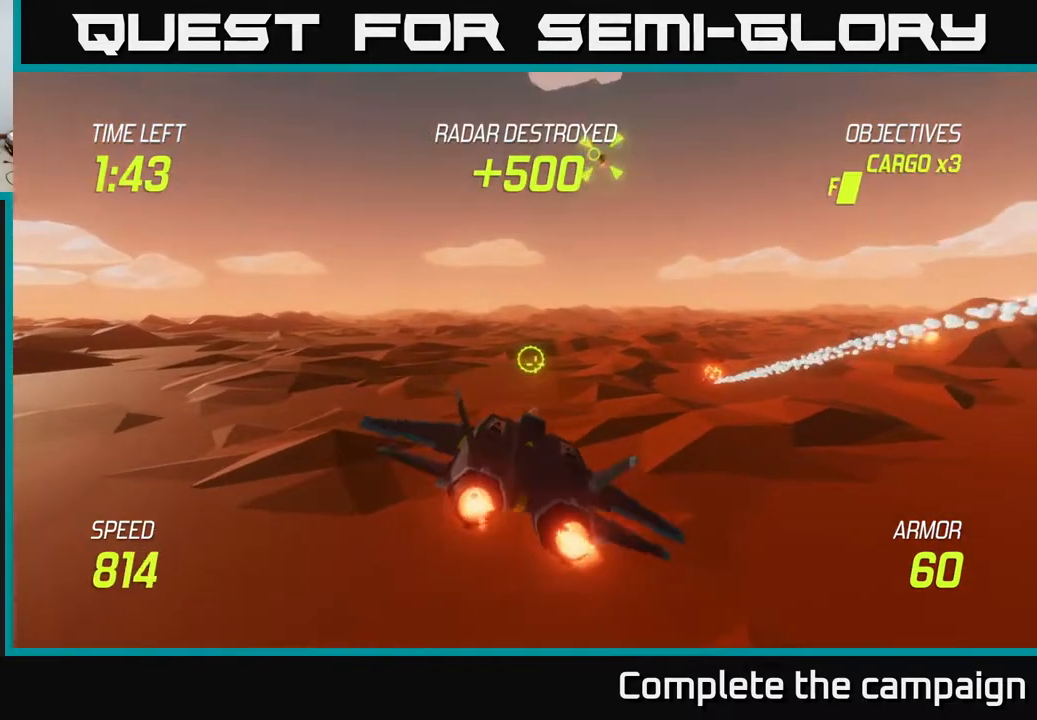
{"buttons": [], "left_stick": "left", "events": [[333, "left_stick", "left"], [400, "L2", "down"], [483, "L2", "up"]]}
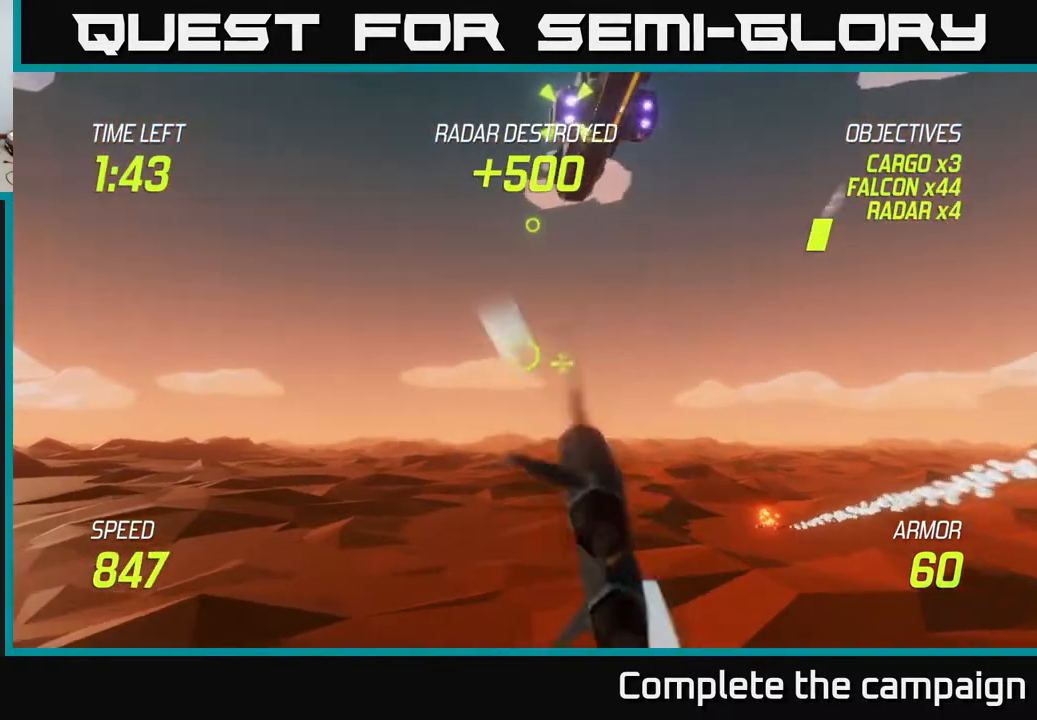
{"buttons": [], "left_stick": "up-right", "events": [[117, "L2", "down"], [233, "L2", "up"], [383, "left_stick", "up"], [467, "left_stick", "up-right"]]}
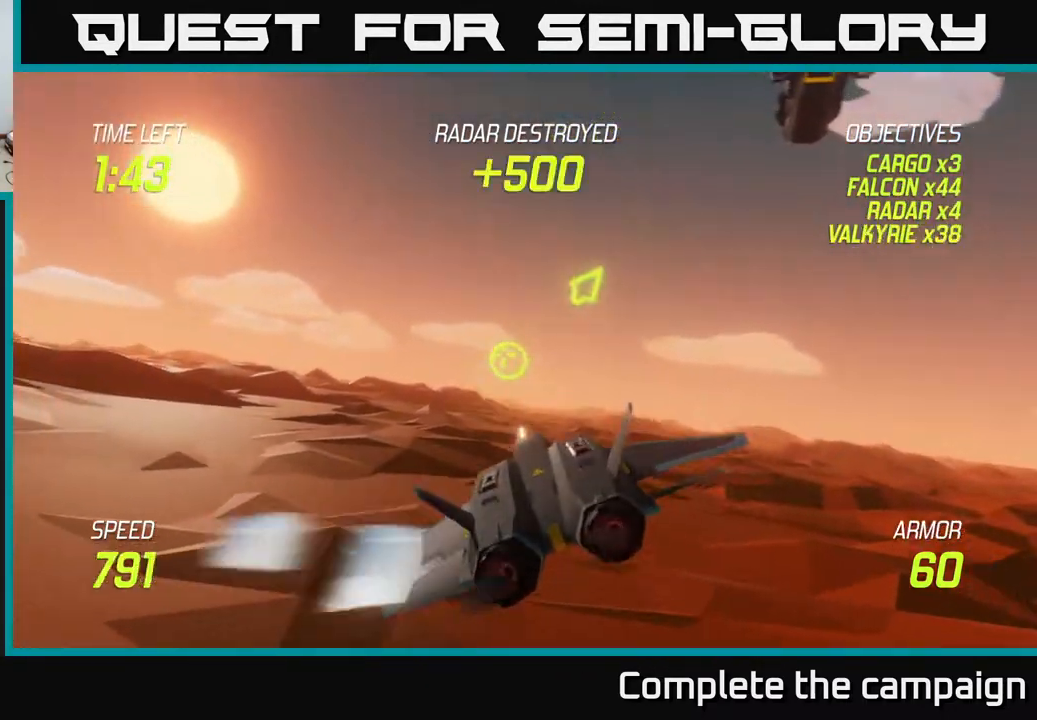
{"buttons": [], "left_stick": "up-right", "events": []}
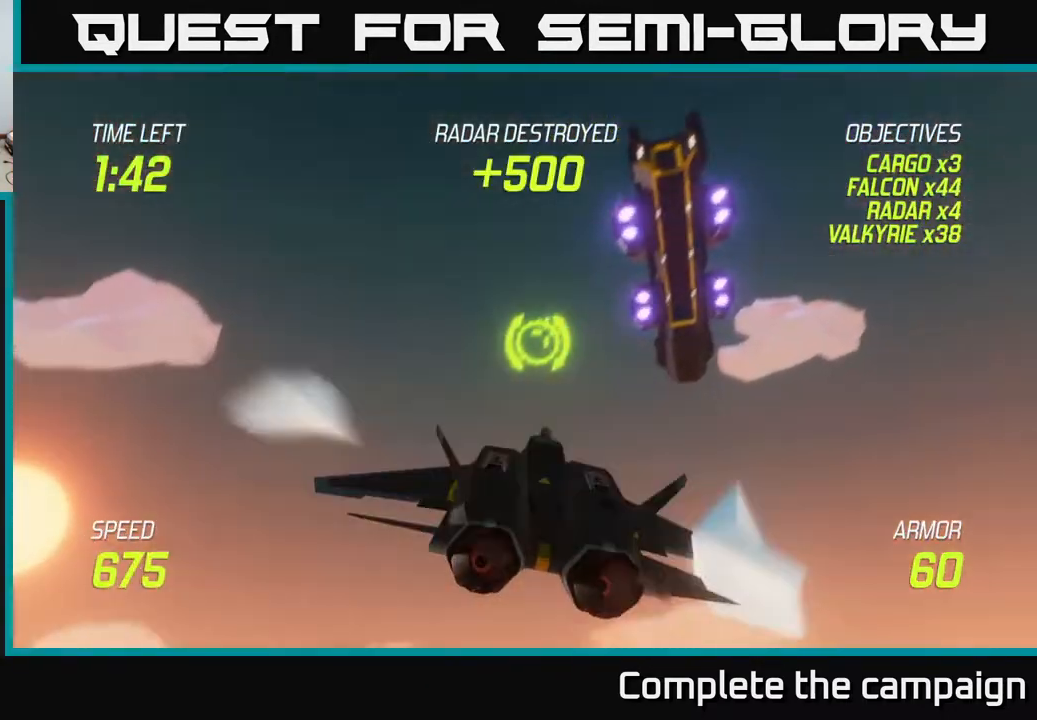
{"buttons": [], "left_stick": "center", "events": [[67, "R2", "down"], [150, "left_stick", "center"], [333, "left_stick", "down-left"], [433, "R2", "up"], [433, "left_stick", "center"]]}